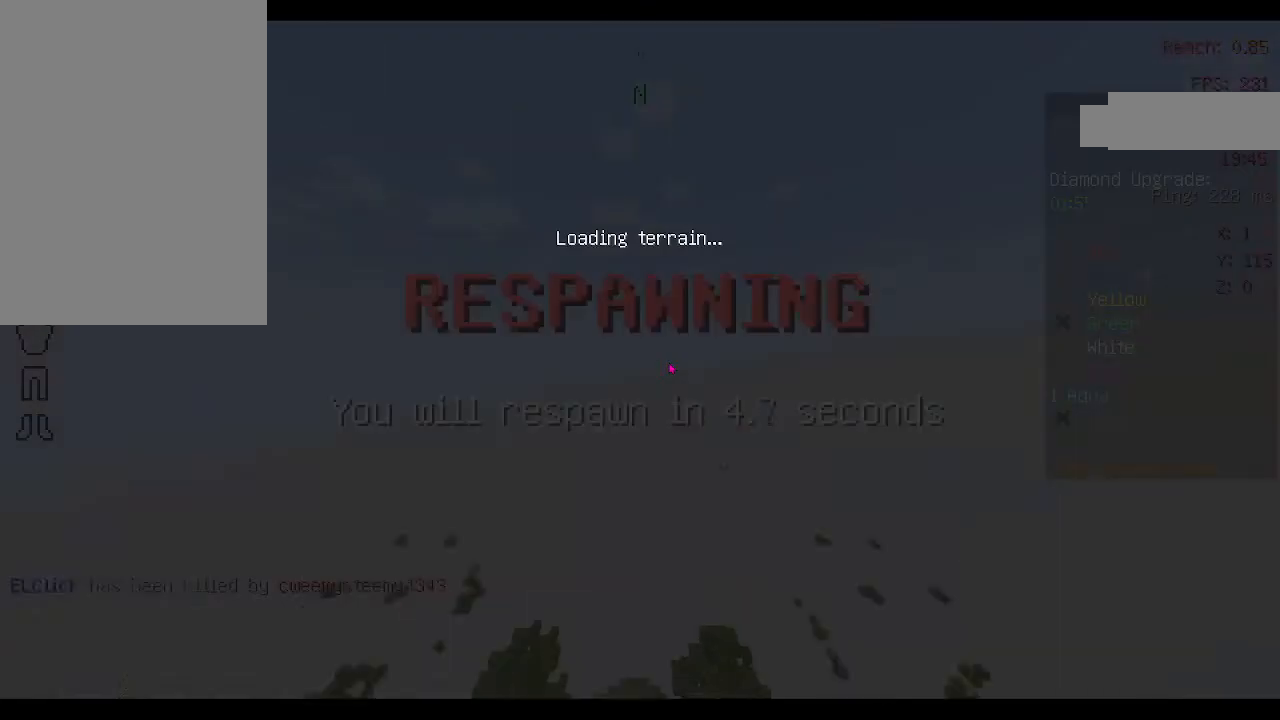
Gameplay with keyboard and mouse; each line is a JSON object with the keys and mouse buttons held at the frame after it. "events" lists presses ("down") and releases ("up") of "a", "d", "s", "space", "w", "mouse_left" and "mouse_right" between this image and that frame as [ms after this image, input, new state], when the widget could be followed in between. "mouse_left", "mouse_right" = the "left", "right" buttons of the "mouse" list. No other keys are recorded. Fast repeated clicks can show as one long hold. Not read: mouse_move.
{"keys": [], "mouse": [], "events": []}
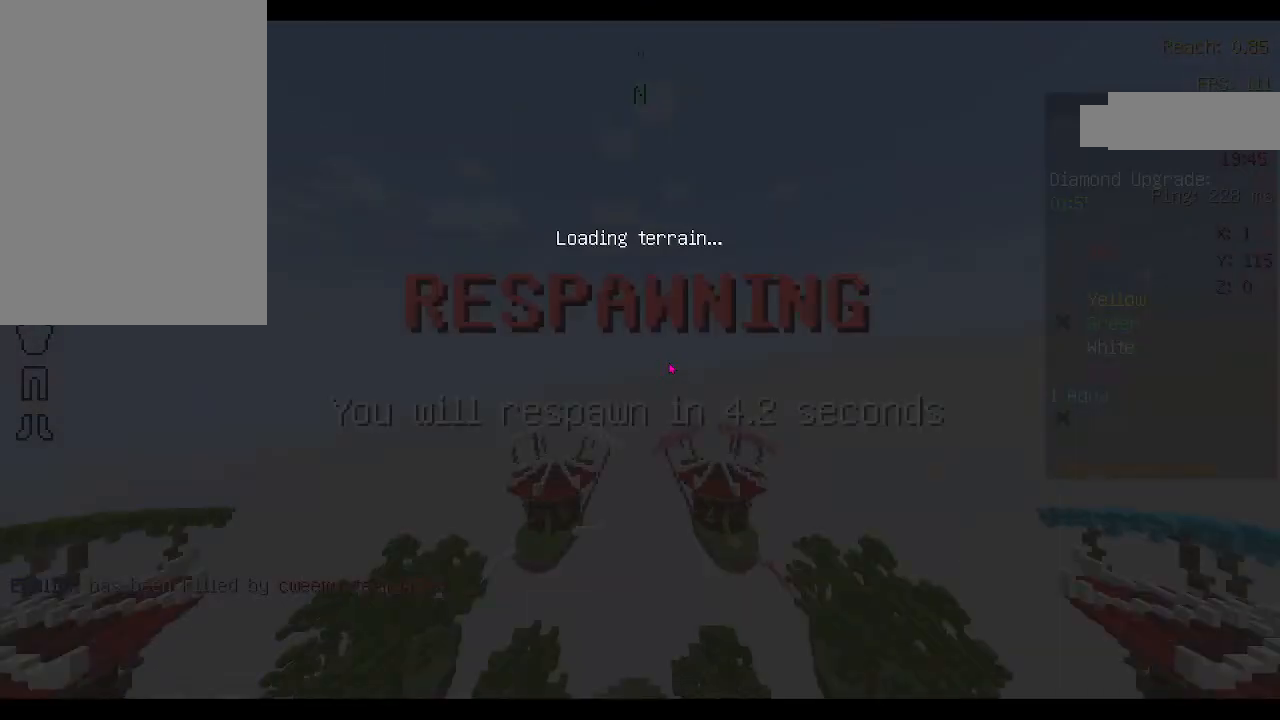
{"keys": [], "mouse": [], "events": []}
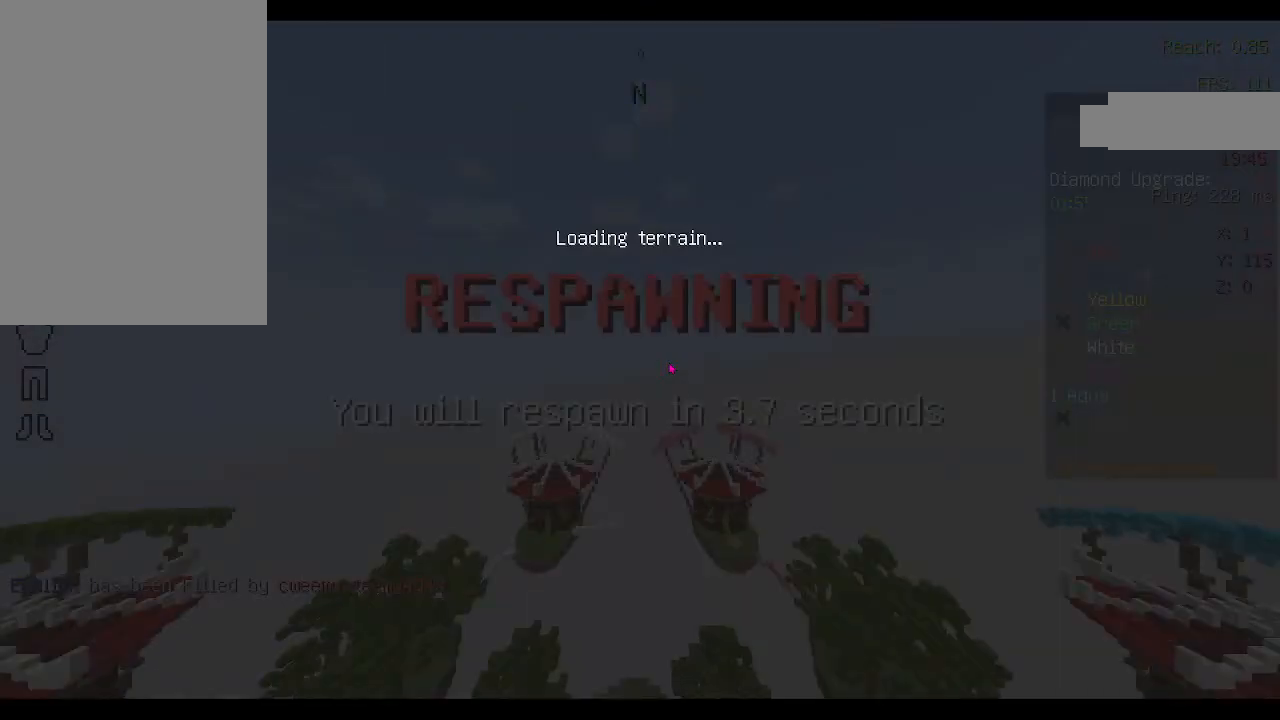
{"keys": [], "mouse": [], "events": []}
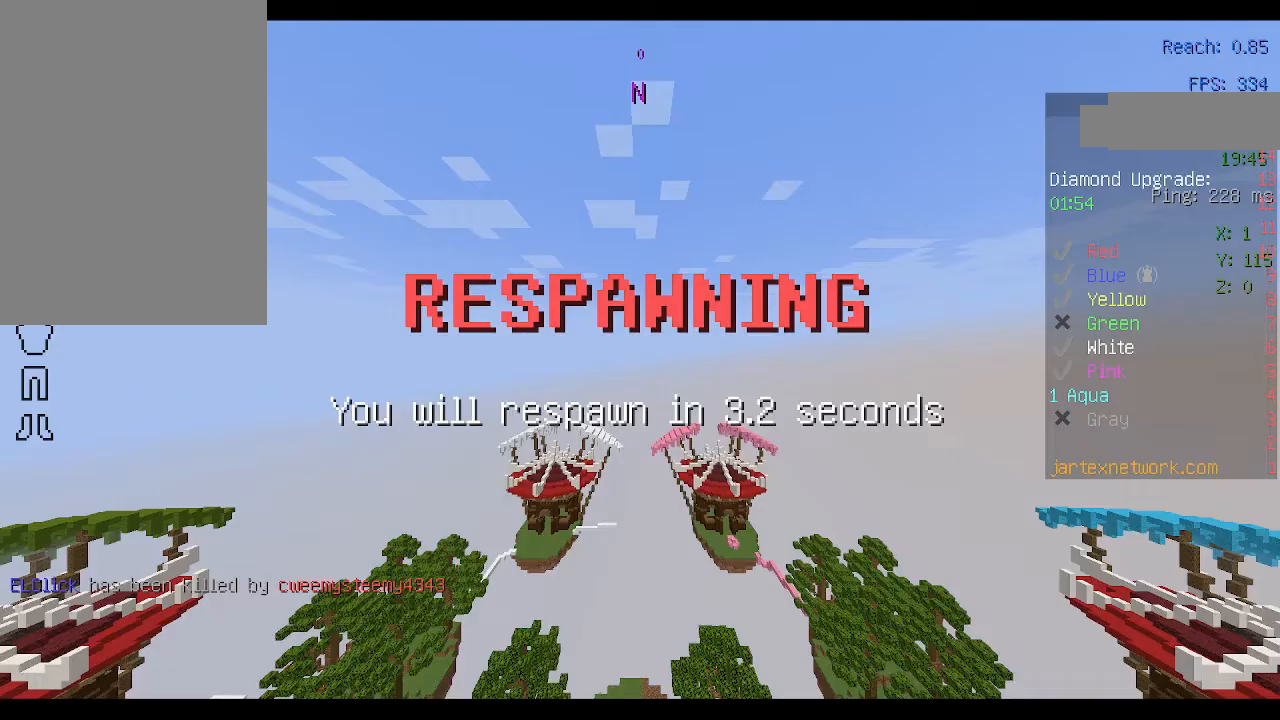
{"keys": [], "mouse": [], "events": []}
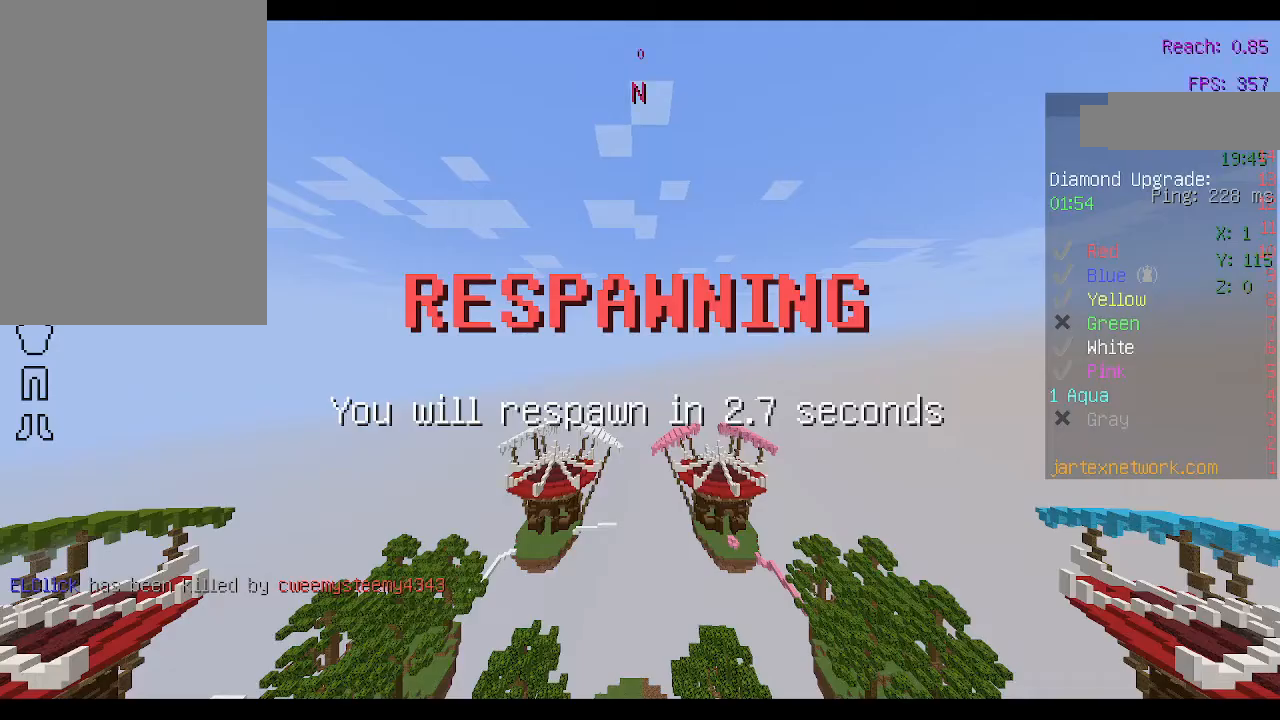
{"keys": [], "mouse": [], "events": []}
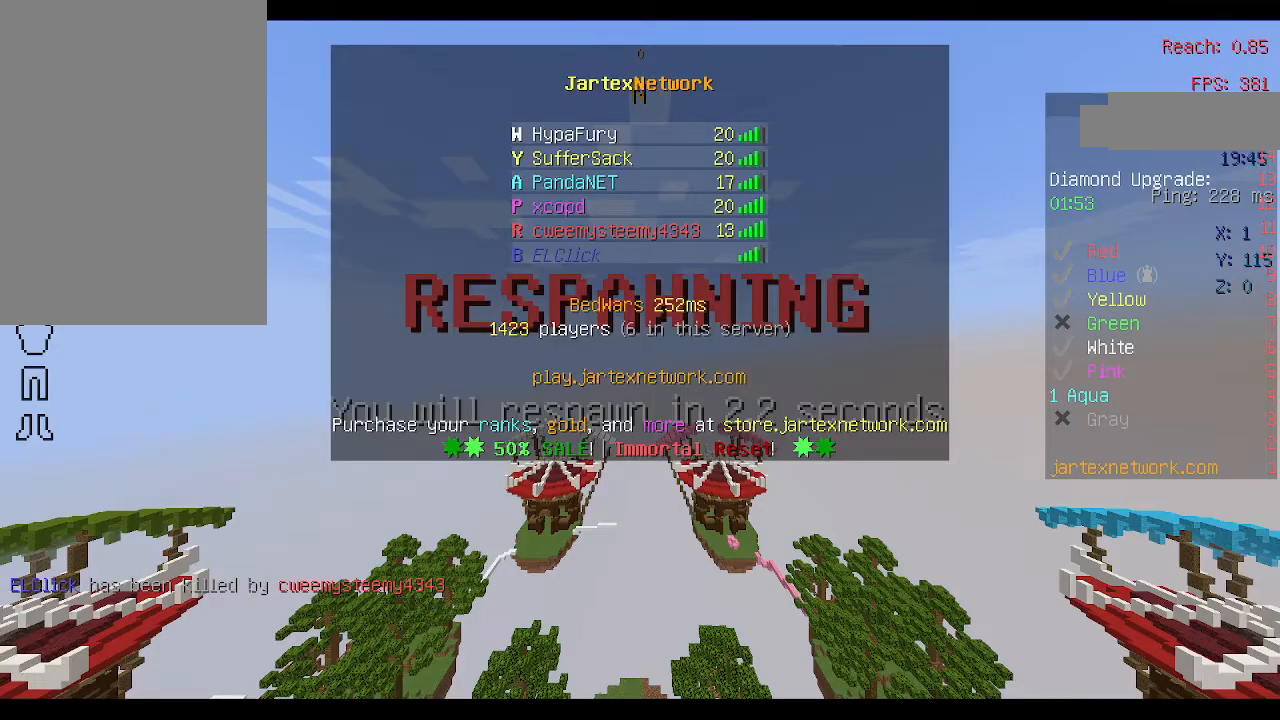
{"keys": ["w"], "mouse": [], "events": [[100, "w", "down"]]}
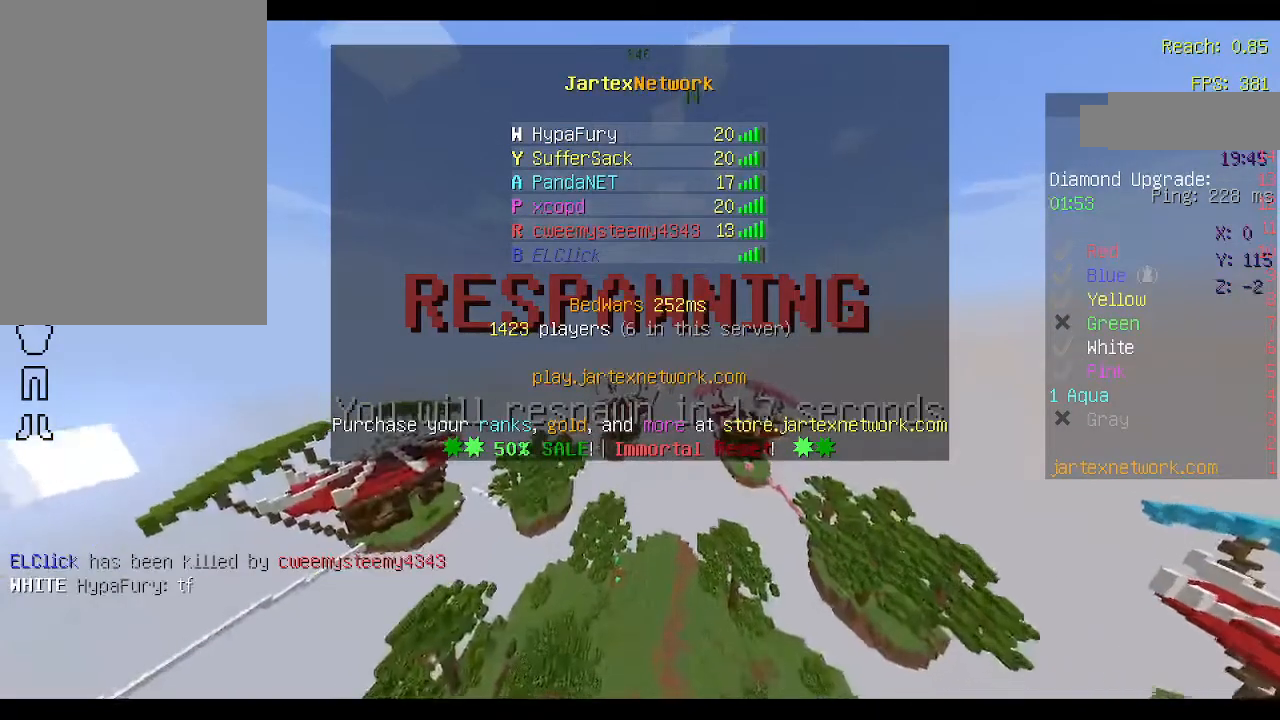
{"keys": ["w"], "mouse": [], "events": []}
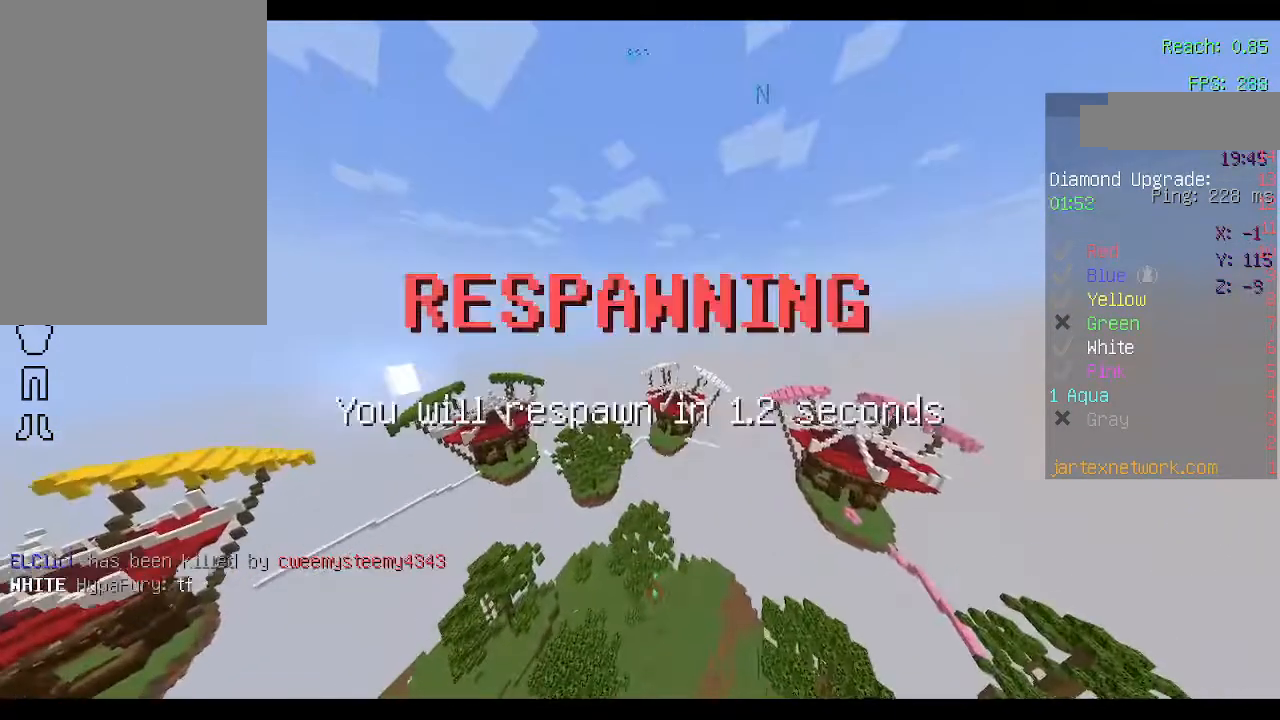
{"keys": ["w"], "mouse": [], "events": []}
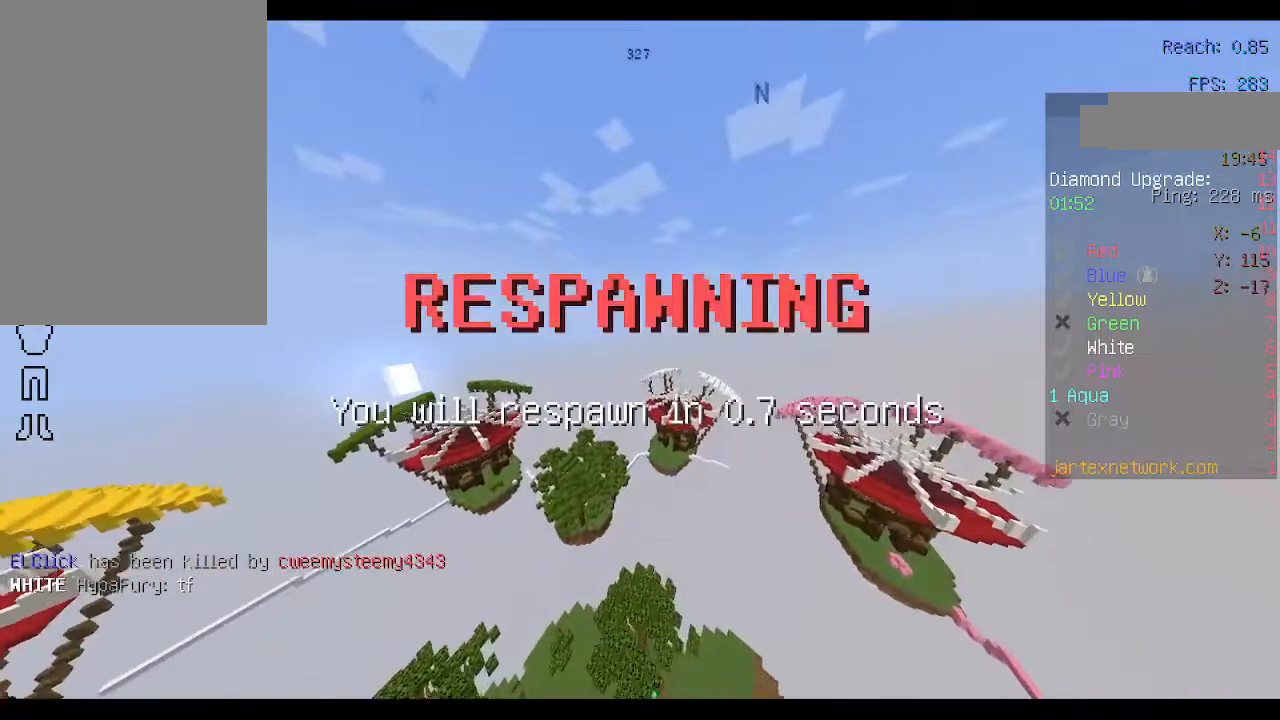
{"keys": ["w"], "mouse": [], "events": []}
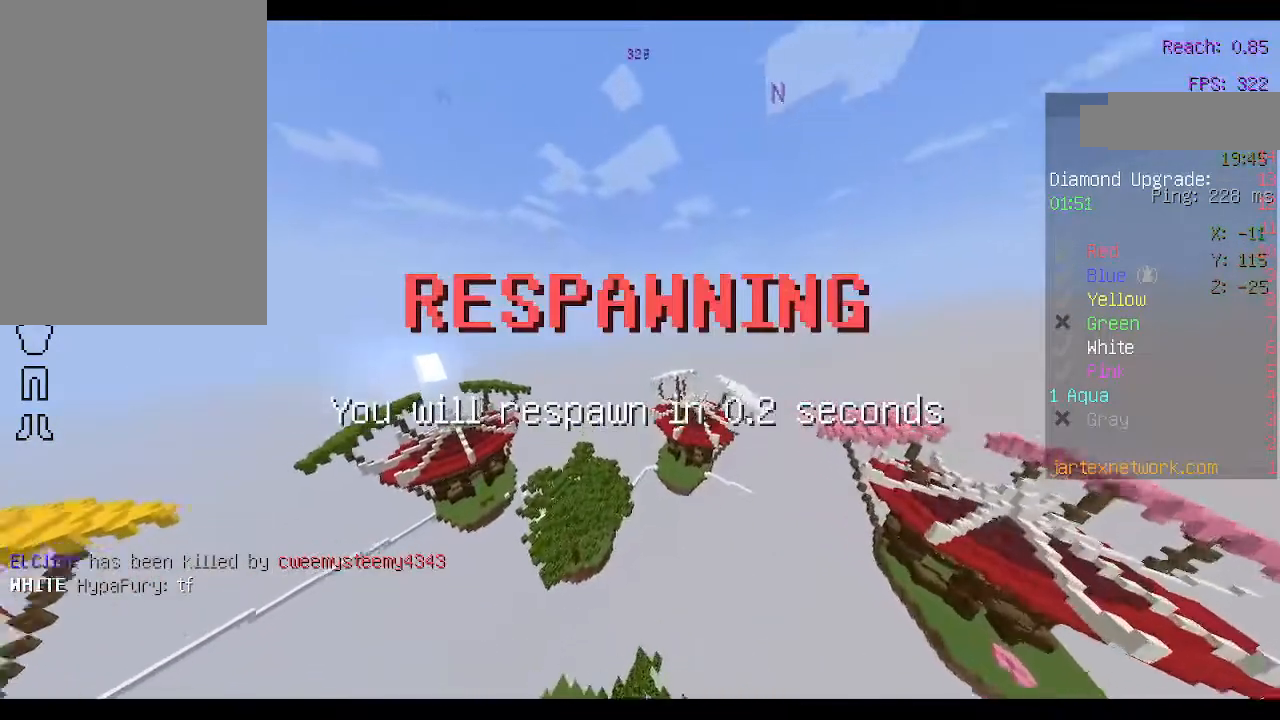
{"keys": ["w"], "mouse": [], "events": []}
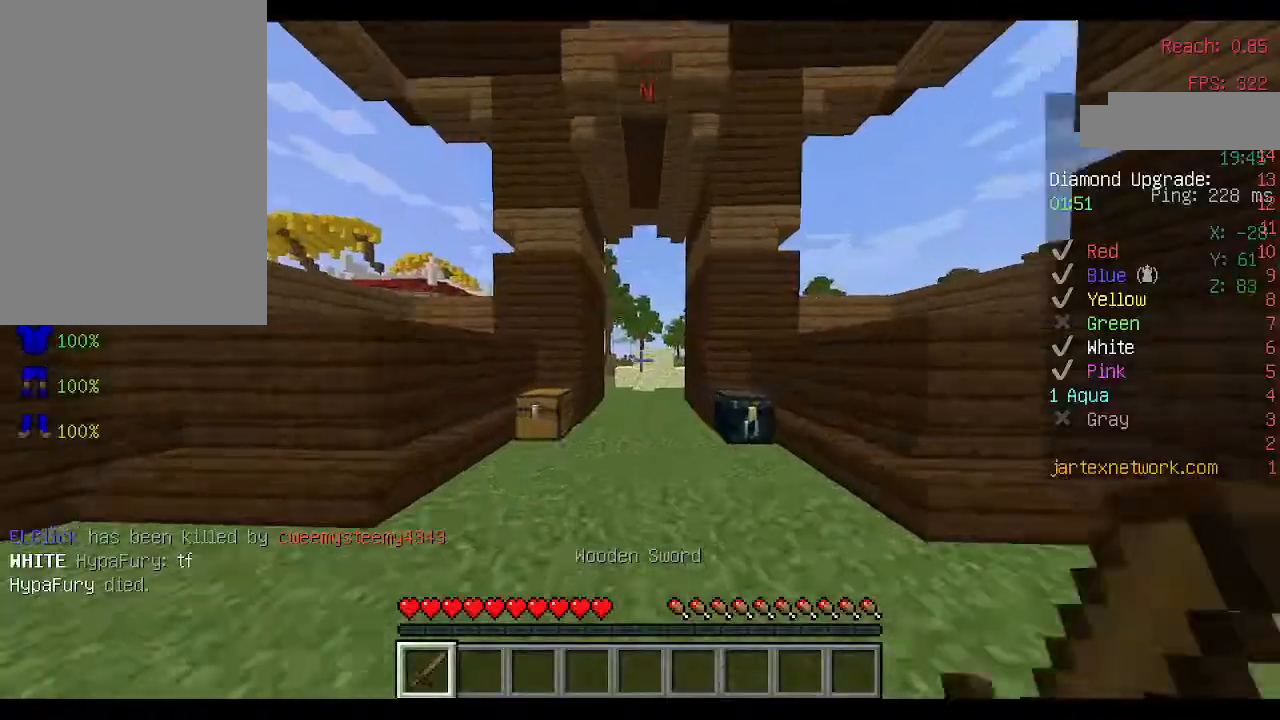
{"keys": ["w"], "mouse": [], "events": []}
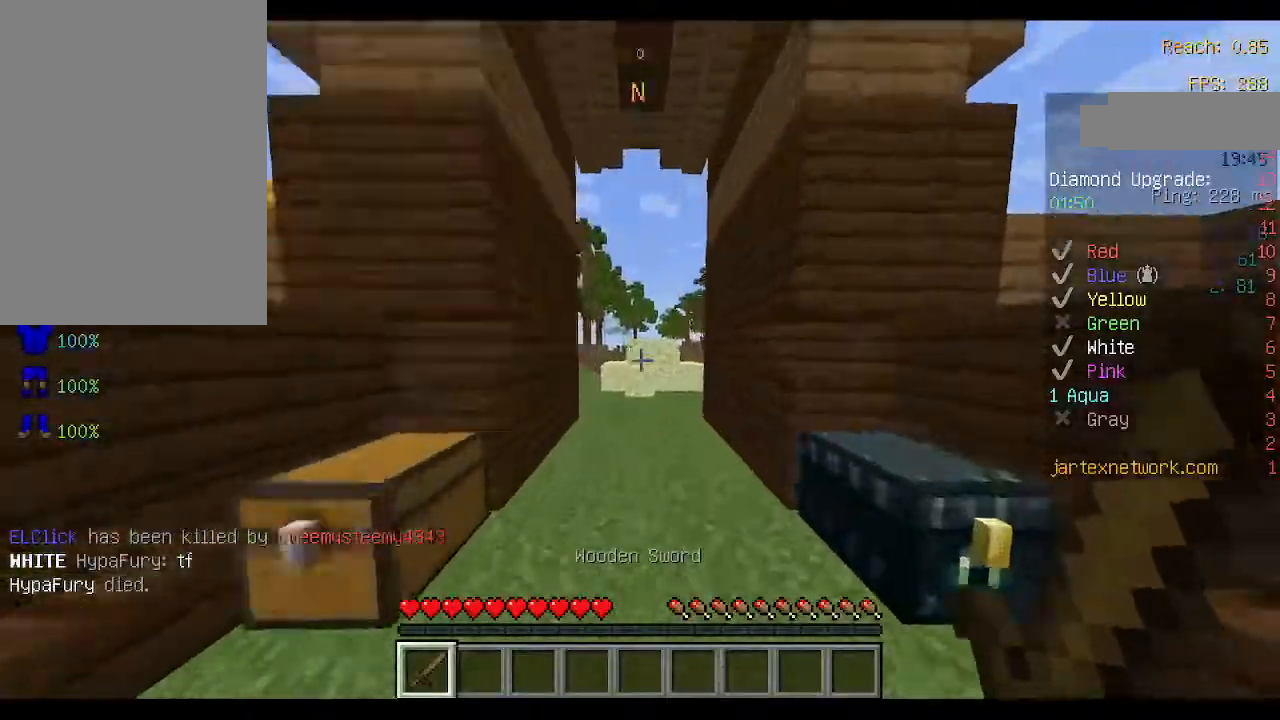
{"keys": ["w"], "mouse": [], "events": []}
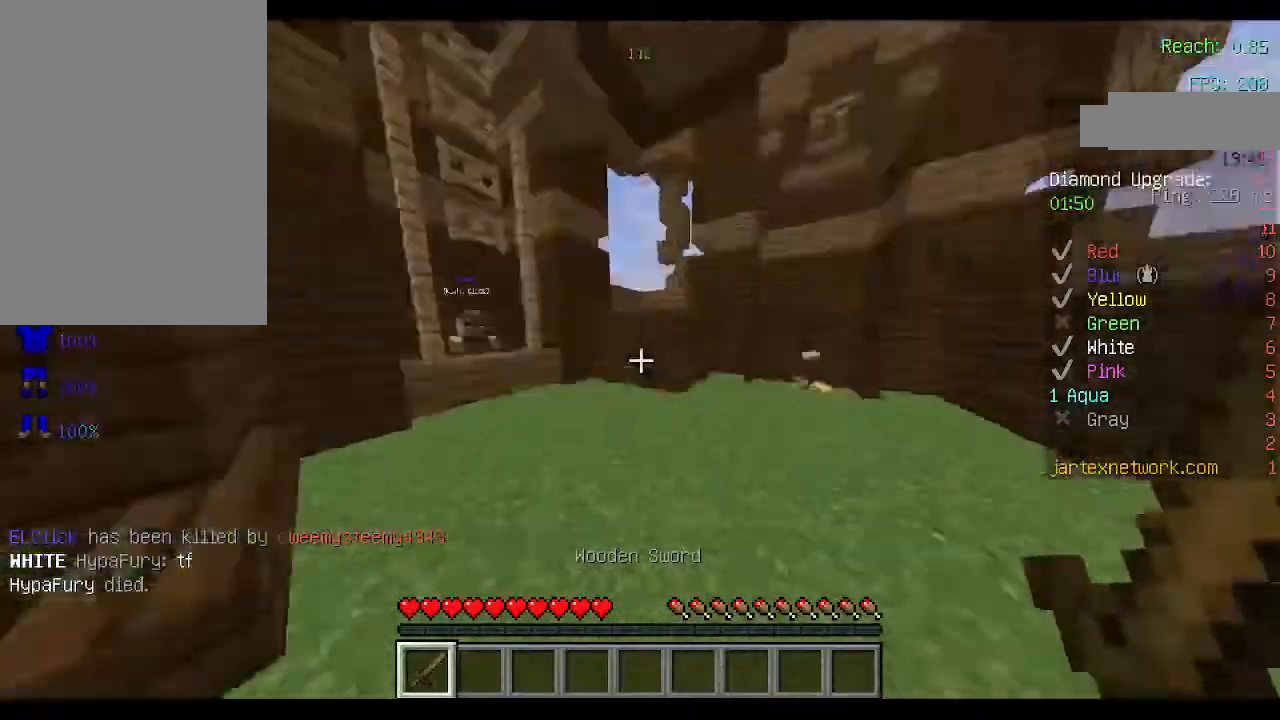
{"keys": ["w"], "mouse": [], "events": [[67, "a", "down"], [267, "a", "up"]]}
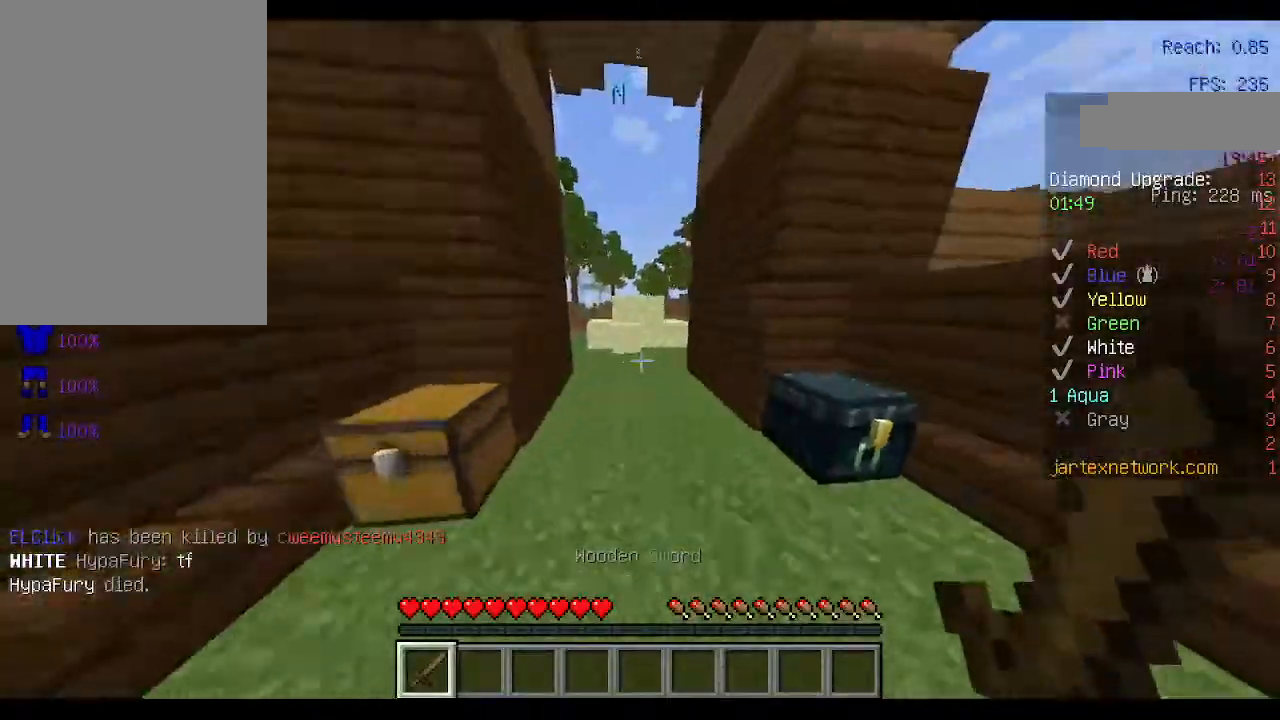
{"keys": ["w"], "mouse": [], "events": [[400, "space", "down"], [500, "space", "up"]]}
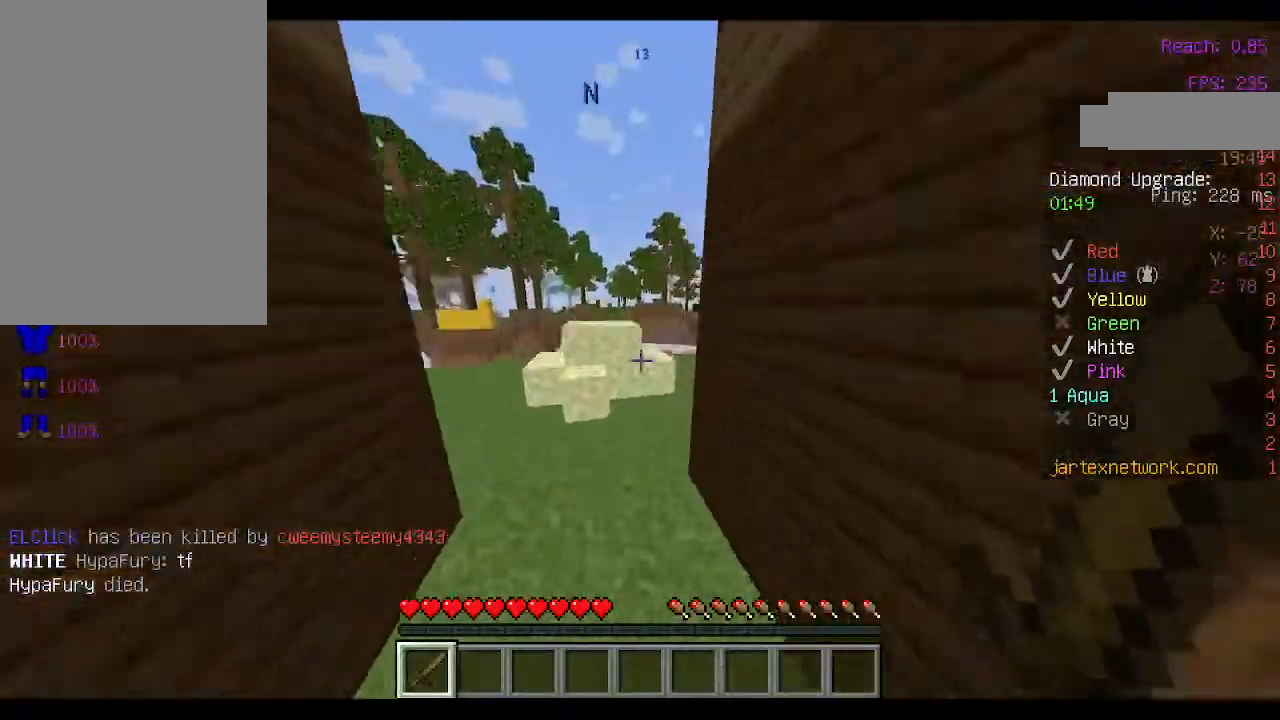
{"keys": ["w"], "mouse": [], "events": []}
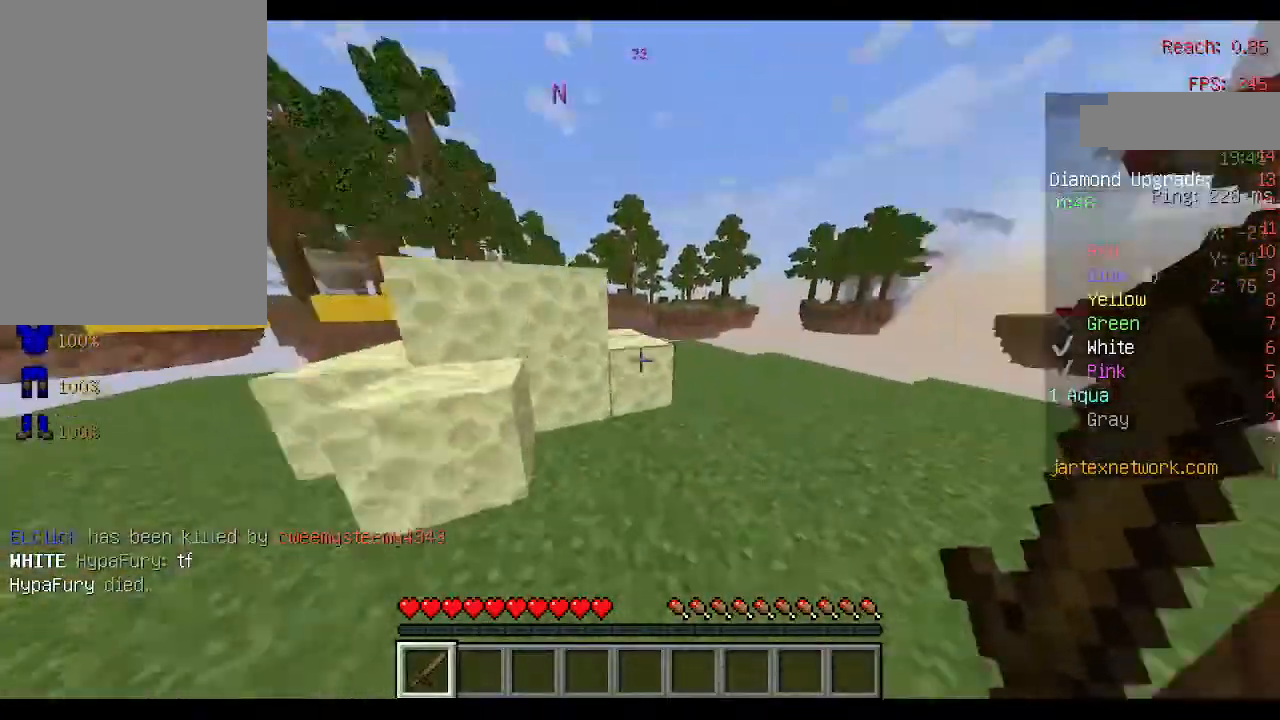
{"keys": ["w"], "mouse": [], "events": []}
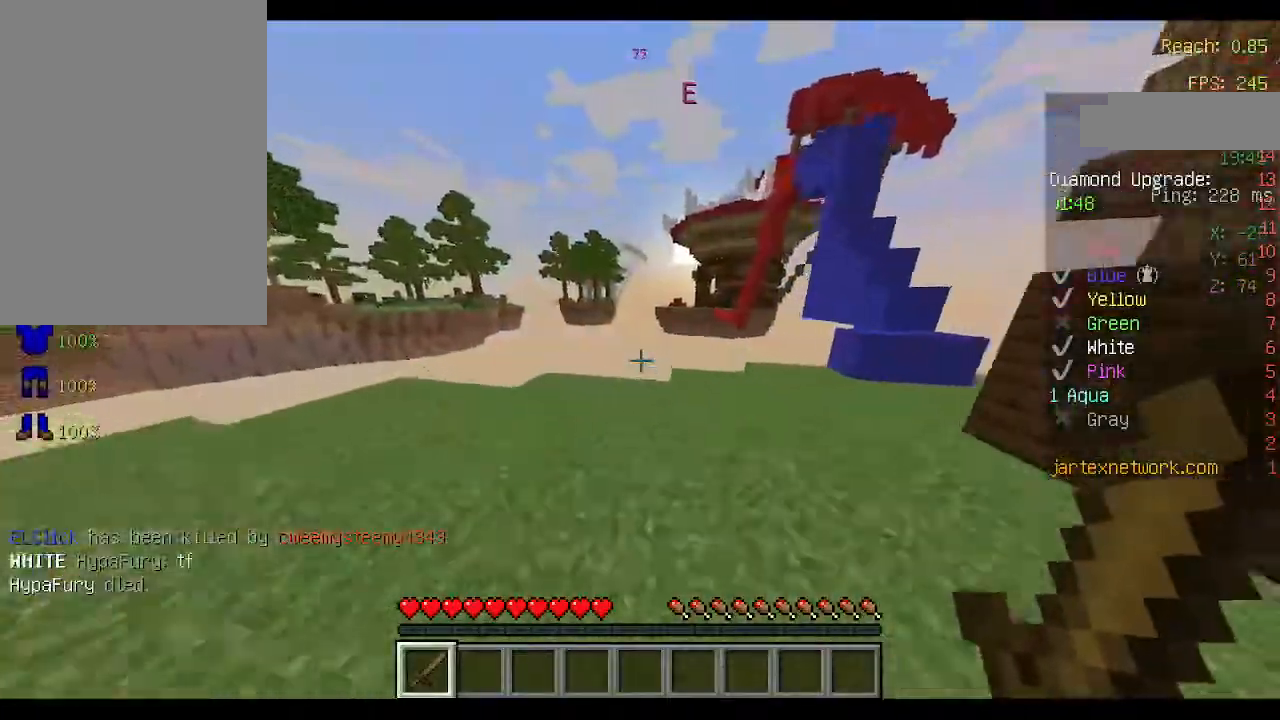
{"keys": ["space", "w"], "mouse": [], "events": [[200, "d", "down"], [467, "d", "up"], [467, "space", "down"]]}
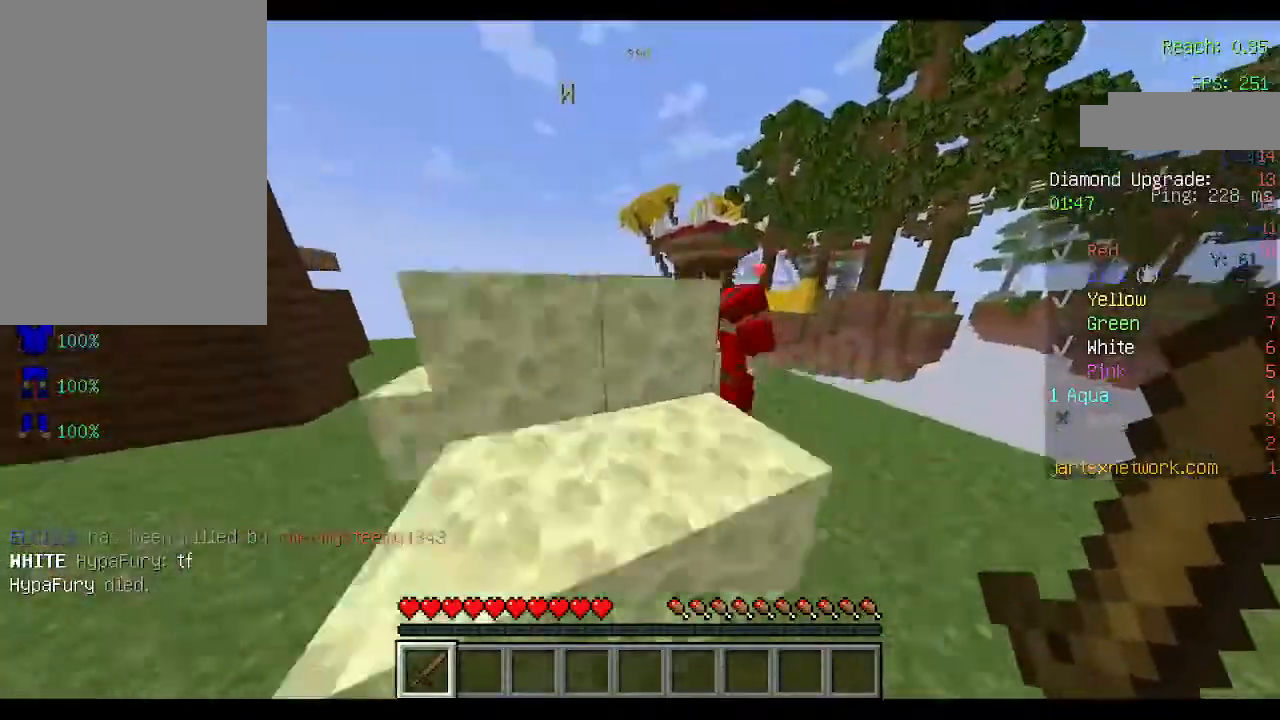
{"keys": [], "mouse": ["left"], "events": [[100, "space", "up"], [167, "d", "down"], [300, "mouse_left", "down"], [367, "mouse_left", "up"], [433, "w", "up"], [467, "d", "up"], [467, "mouse_left", "down"]]}
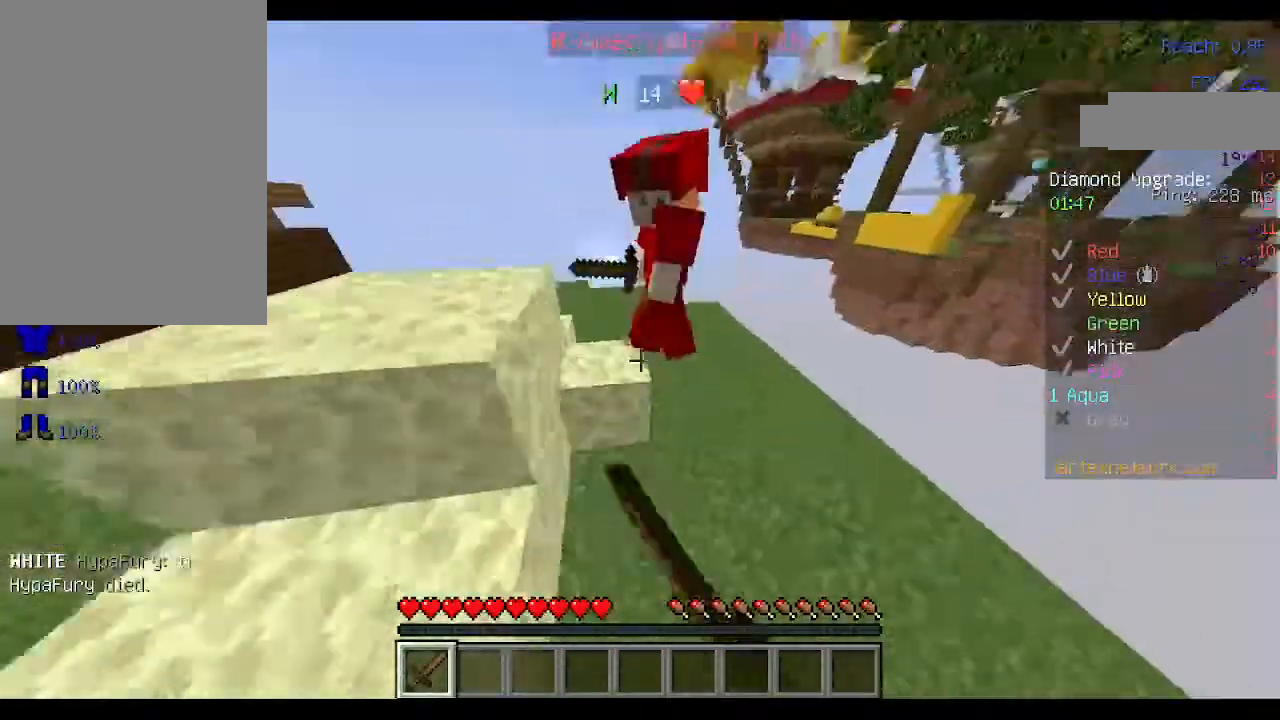
{"keys": ["w"], "mouse": [], "events": [[33, "mouse_left", "up"], [33, "w", "down"], [100, "mouse_left", "down"], [200, "mouse_left", "up"], [267, "mouse_left", "down"], [300, "w", "up"], [333, "mouse_left", "up"], [367, "w", "down"], [400, "mouse_left", "down"], [467, "mouse_left", "up"]]}
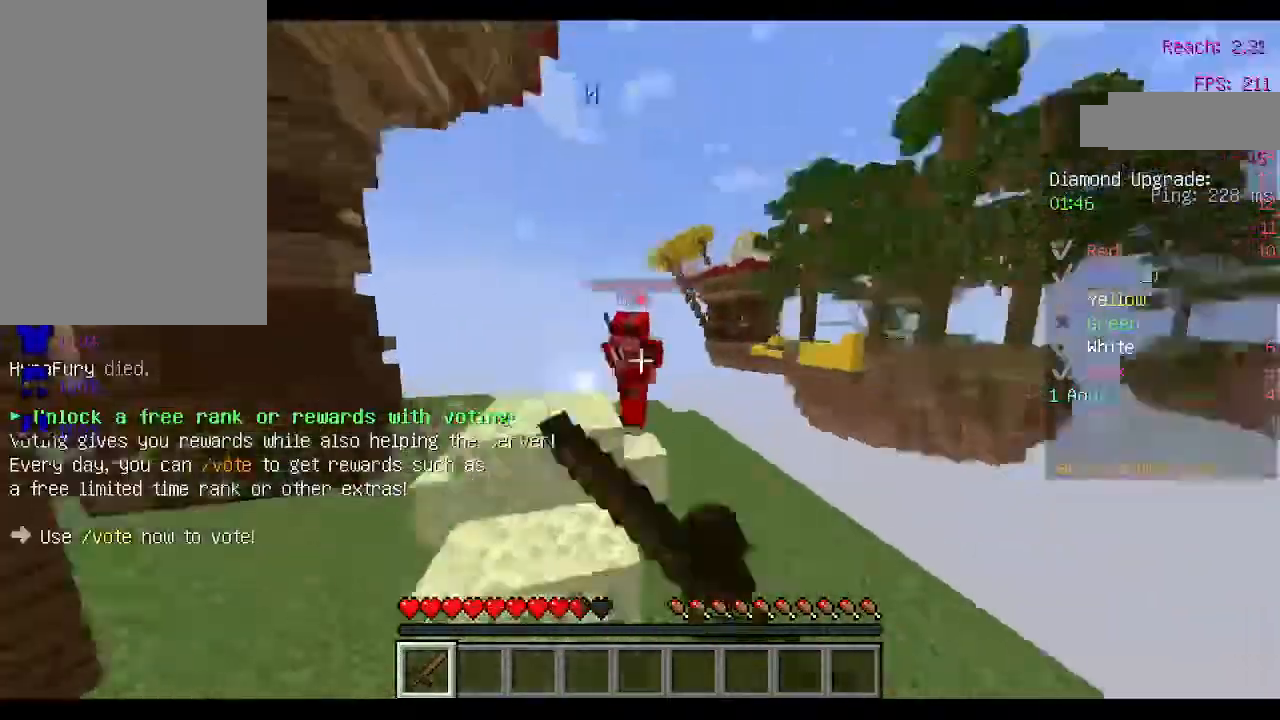
{"keys": ["w"], "mouse": [], "events": [[33, "mouse_left", "down"], [133, "mouse_left", "up"], [167, "mouse_left", "down"], [267, "mouse_left", "up"], [300, "space", "down"], [333, "mouse_left", "down"], [400, "mouse_left", "up"], [400, "space", "up"]]}
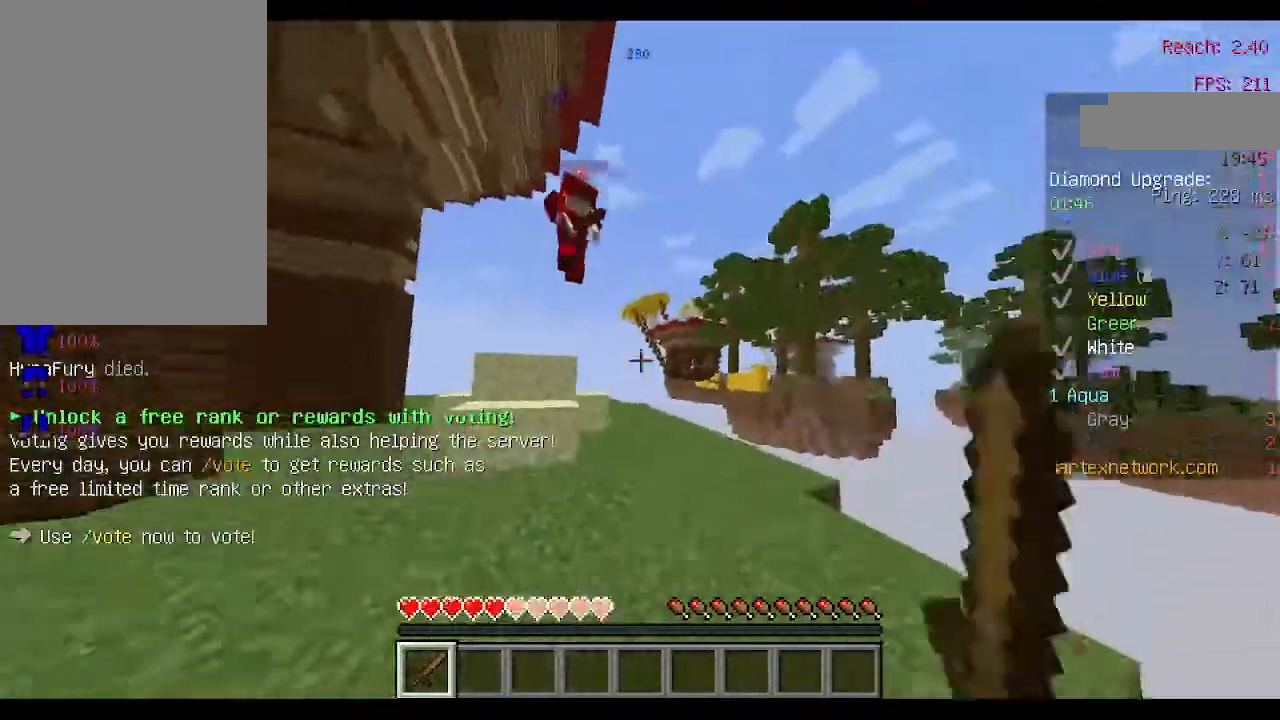
{"keys": ["w"], "mouse": ["left"], "events": [[67, "a", "down"], [333, "a", "up"], [400, "mouse_left", "down"], [467, "mouse_left", "up"], [500, "mouse_left", "down"]]}
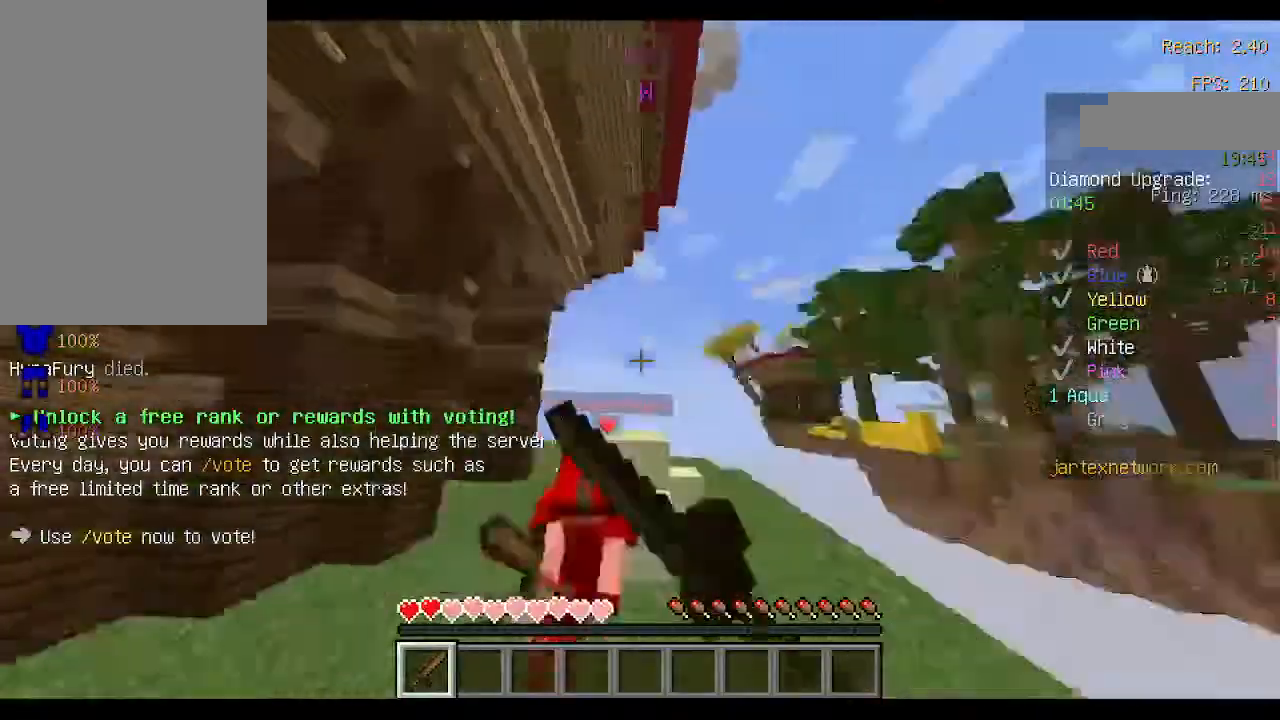
{"keys": ["w"], "mouse": ["left"], "events": [[67, "a", "down"], [100, "mouse_left", "up"], [167, "mouse_left", "down"], [267, "a", "up"], [267, "mouse_left", "up"], [300, "mouse_left", "down"], [400, "mouse_left", "up"], [467, "mouse_left", "down"]]}